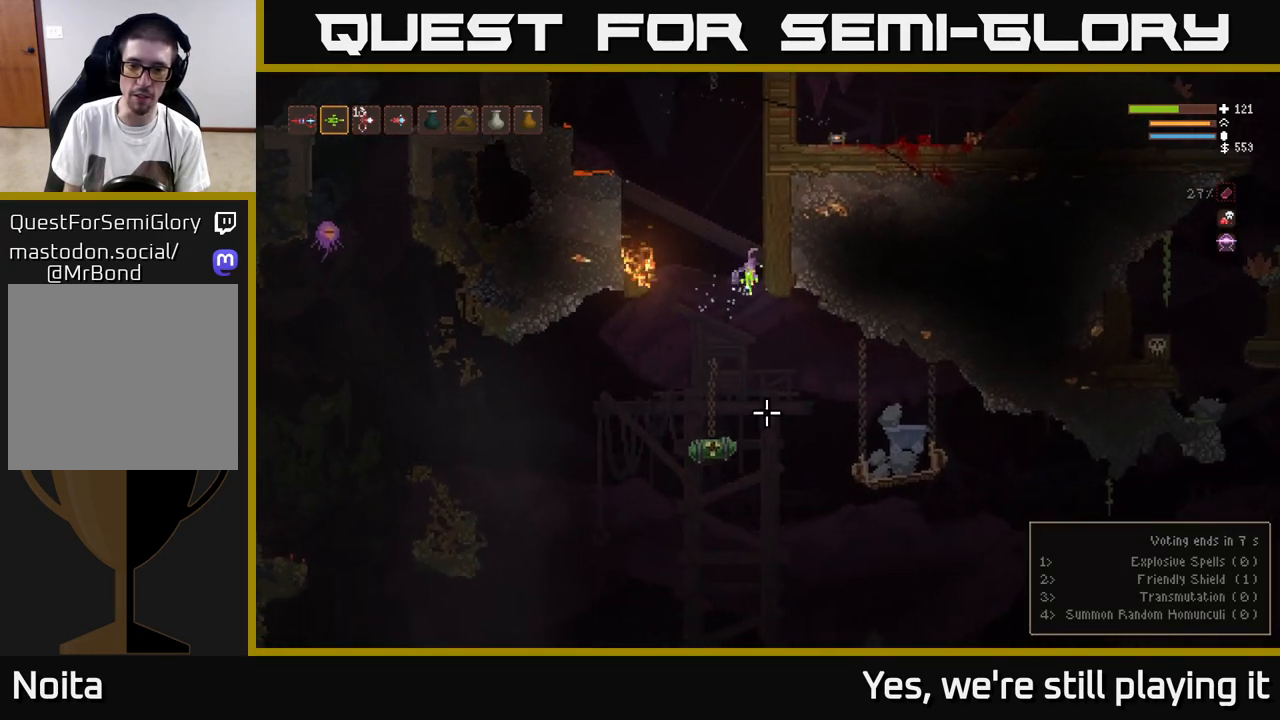
Gameplay with a controller (Xbox layout); each line is a JSON object with the inputs held at the frame after it (dt_ms = milliseconds from this image to that frame). "events" lists button and stick changes between this image and that frame as [ms after this image, input, new state], when the widget could be followed in between.
{"dt_ms": 500, "buttons": [], "left_stick": "center", "right_stick": "down", "events": [[150, "left_stick", "center"]]}
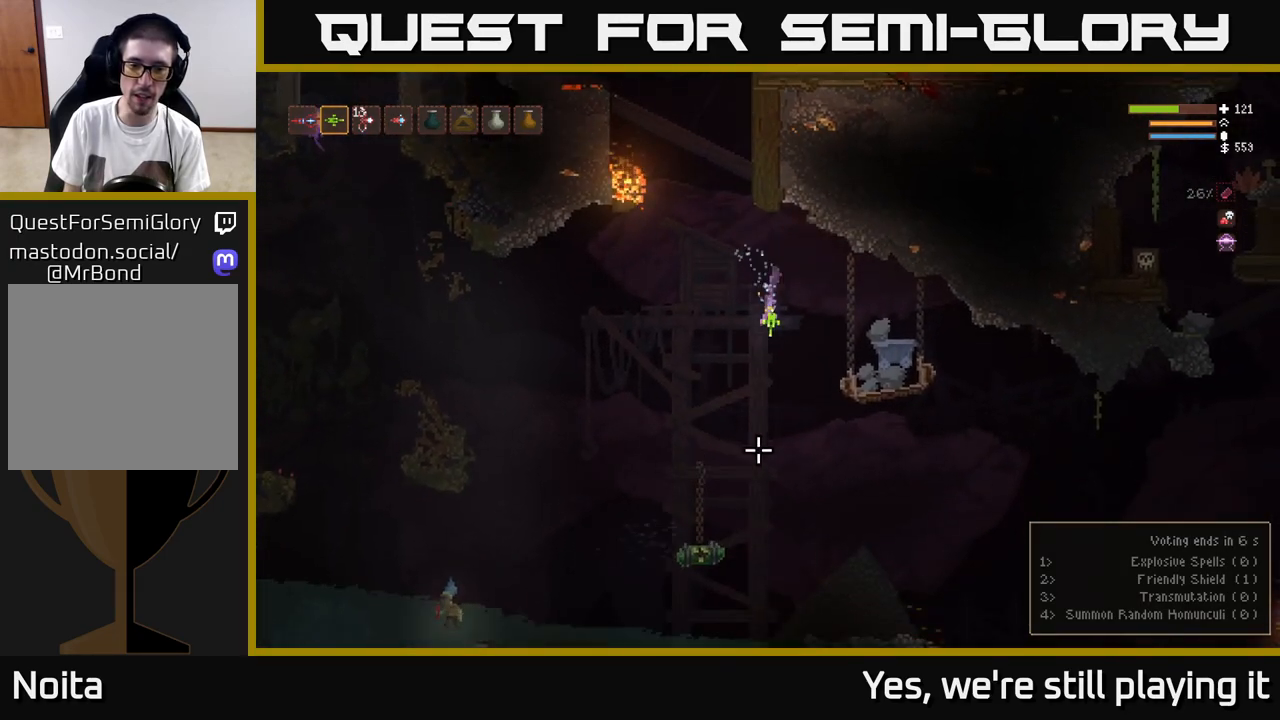
{"dt_ms": 1000, "buttons": [], "left_stick": "left", "right_stick": "down-left"}
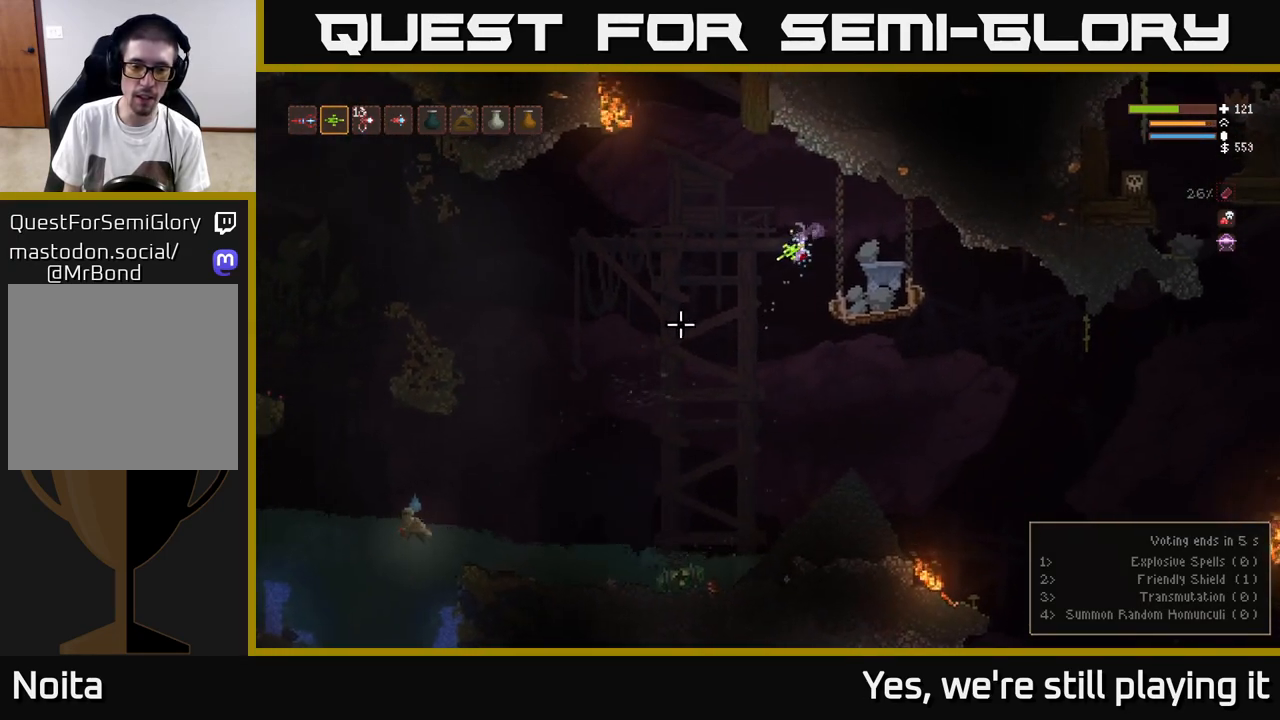
{"dt_ms": 500, "buttons": [], "left_stick": "center", "right_stick": "up-left", "events": [[33, "right_stick", "left"], [317, "right_stick", "up-left"], [350, "left_stick", "center"]]}
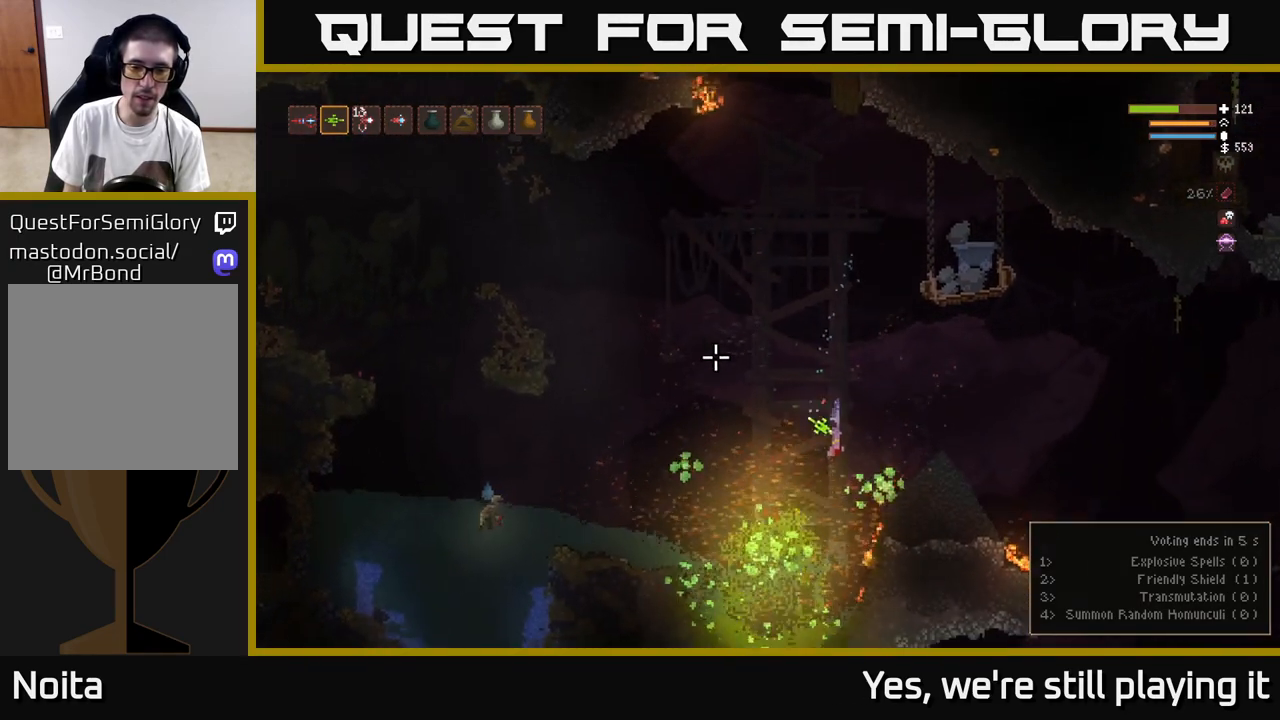
{"dt_ms": 500, "buttons": ["L2"], "left_stick": "up-left", "right_stick": "up-left"}
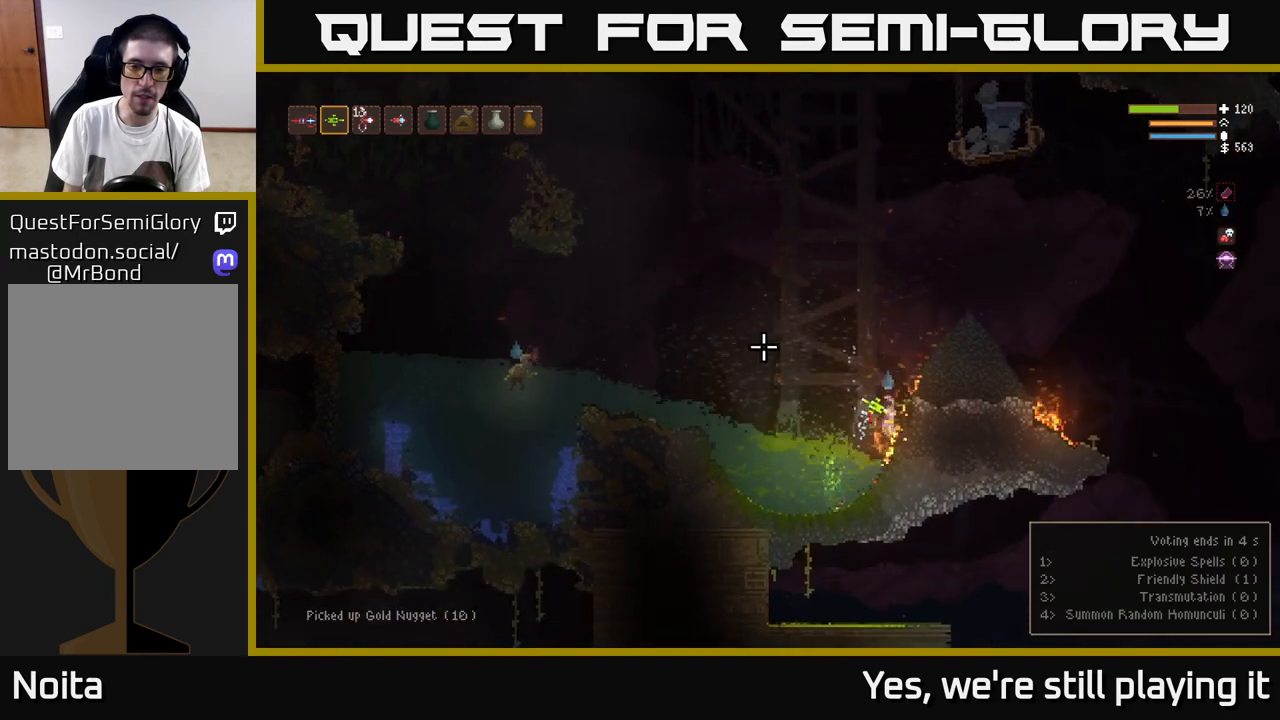
{"dt_ms": 1000, "buttons": [], "left_stick": "left", "right_stick": "left"}
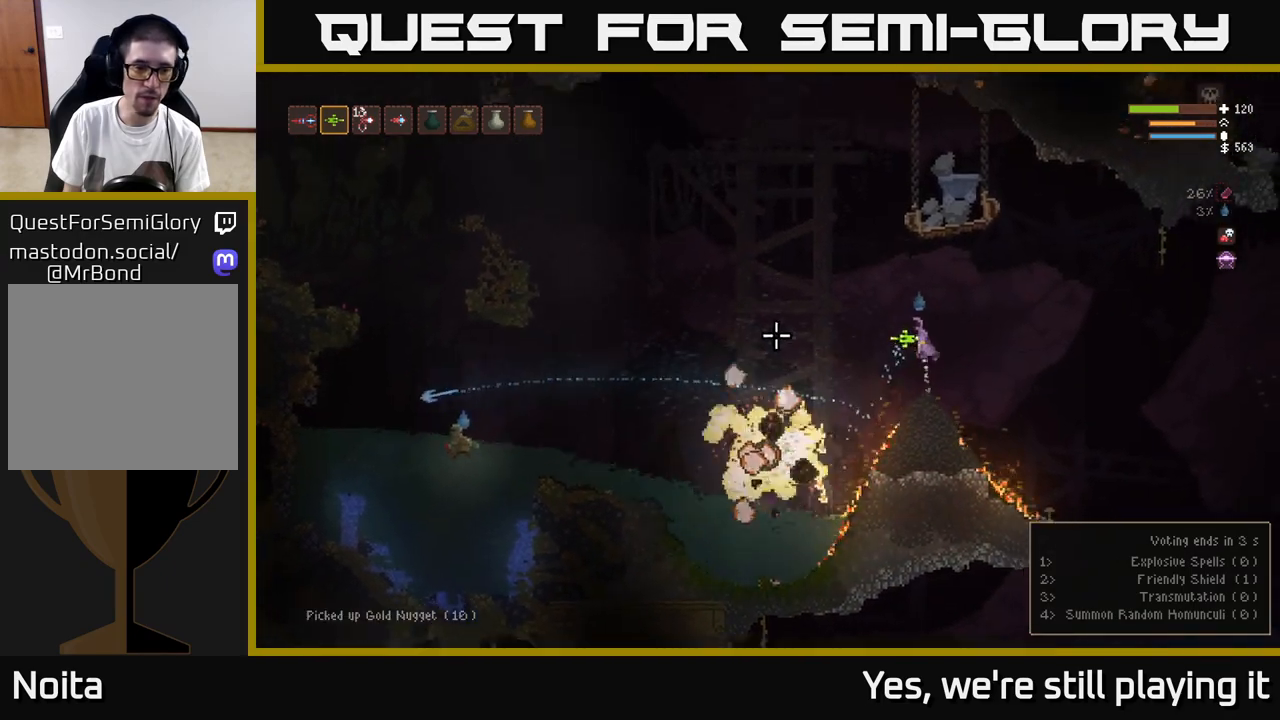
{"dt_ms": 500, "buttons": [], "left_stick": "left", "right_stick": "left", "events": [[50, "L2", "down"], [367, "R2", "down"], [383, "L2", "up"], [450, "R2", "up"]]}
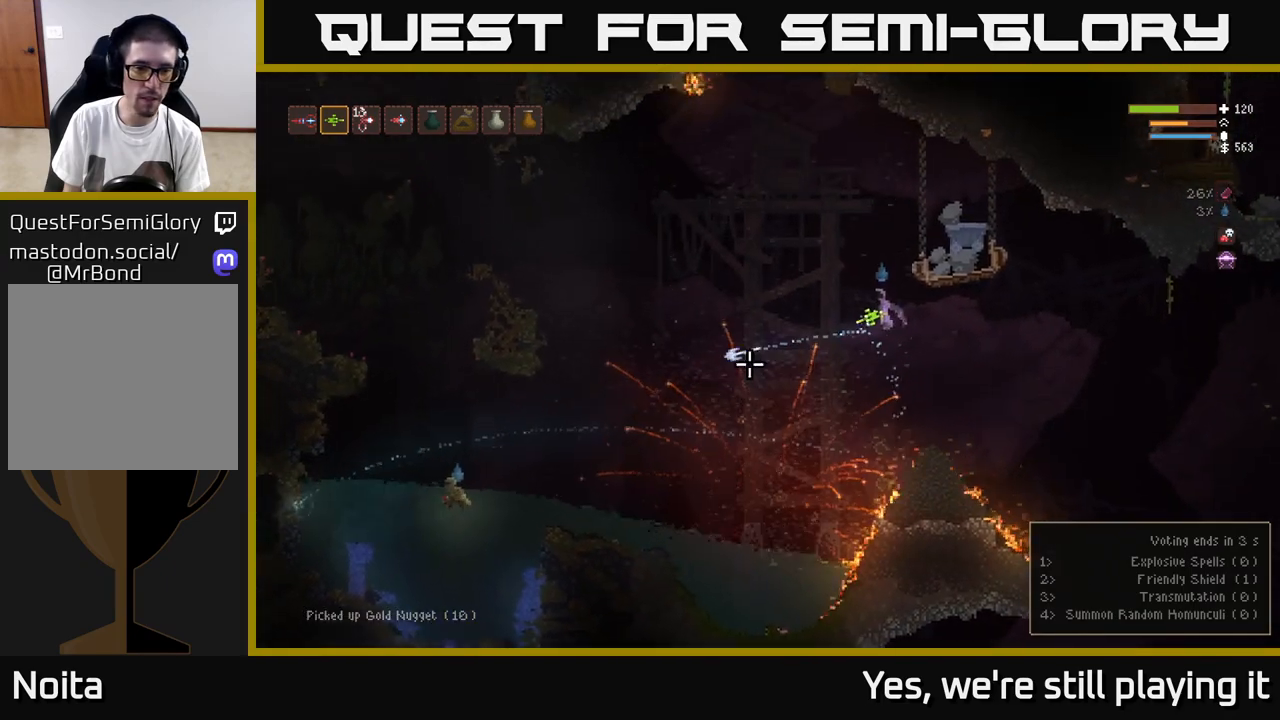
{"dt_ms": 500, "buttons": ["L2"], "left_stick": "left", "right_stick": "left", "events": [[133, "L2", "down"]]}
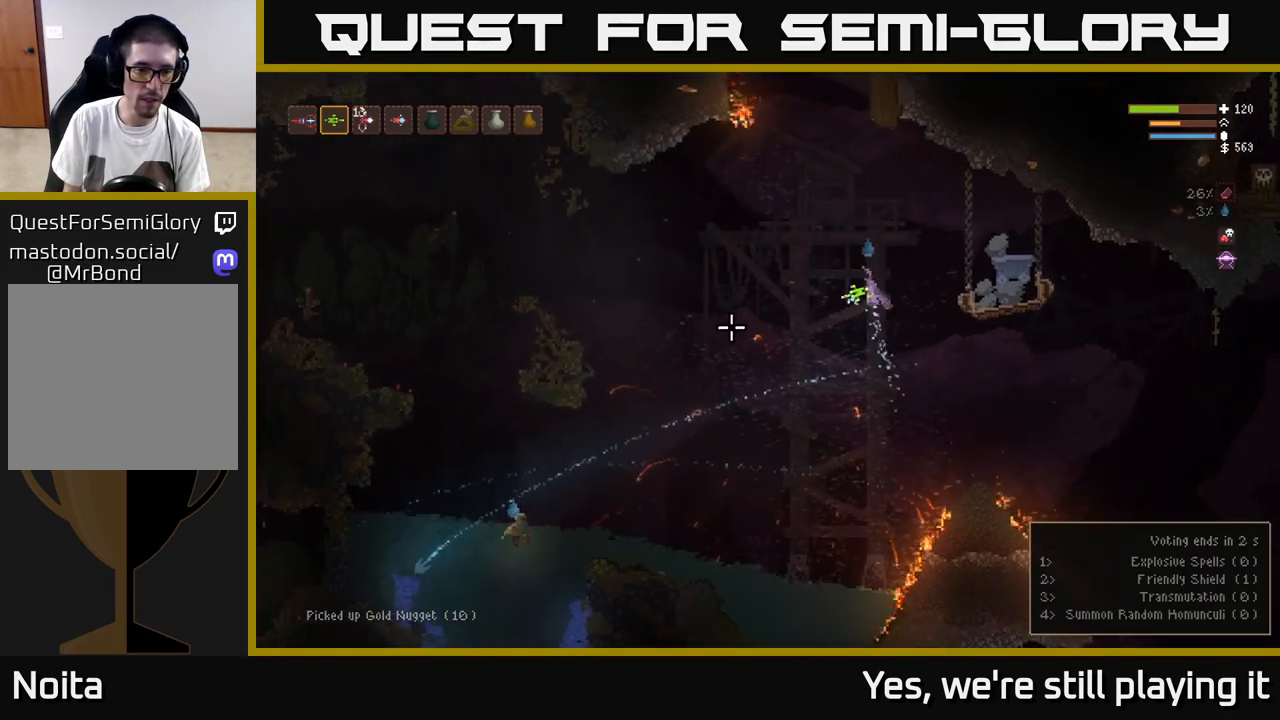
{"dt_ms": 500, "buttons": ["L2"], "left_stick": "left", "right_stick": "down-left", "events": [[100, "right_stick", "down-left"], [117, "L2", "up"], [250, "R2", "down"], [283, "L2", "down"], [350, "R2", "up"]]}
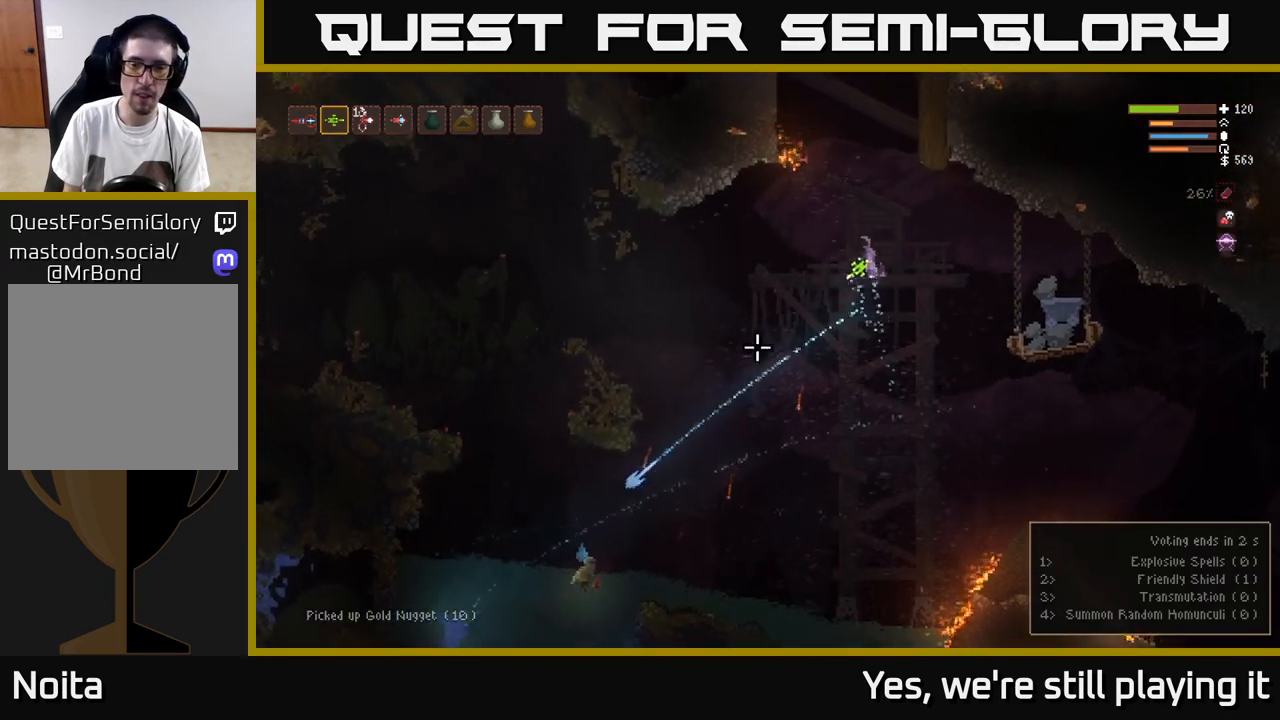
{"dt_ms": 500, "buttons": [], "left_stick": "left", "right_stick": "down-left", "events": [[217, "L2", "up"]]}
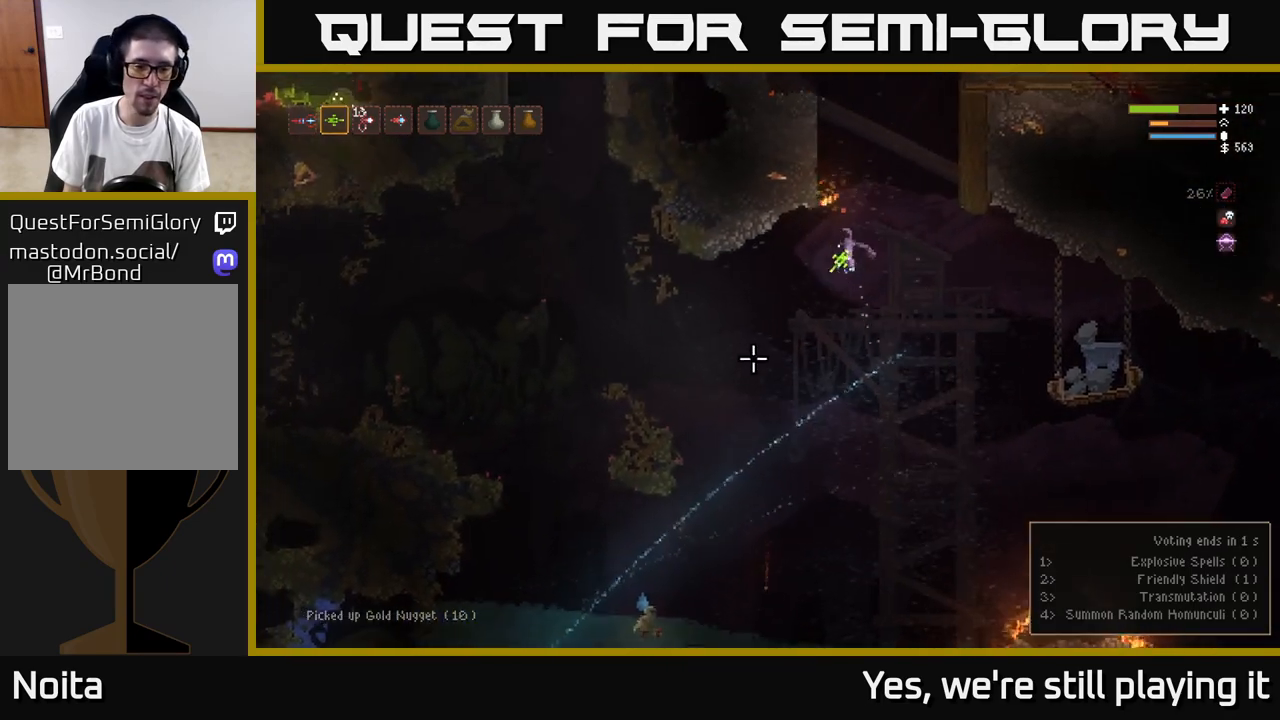
{"dt_ms": 500, "buttons": [], "left_stick": "left", "right_stick": "down-left", "events": [[133, "R2", "down"], [200, "R2", "up"]]}
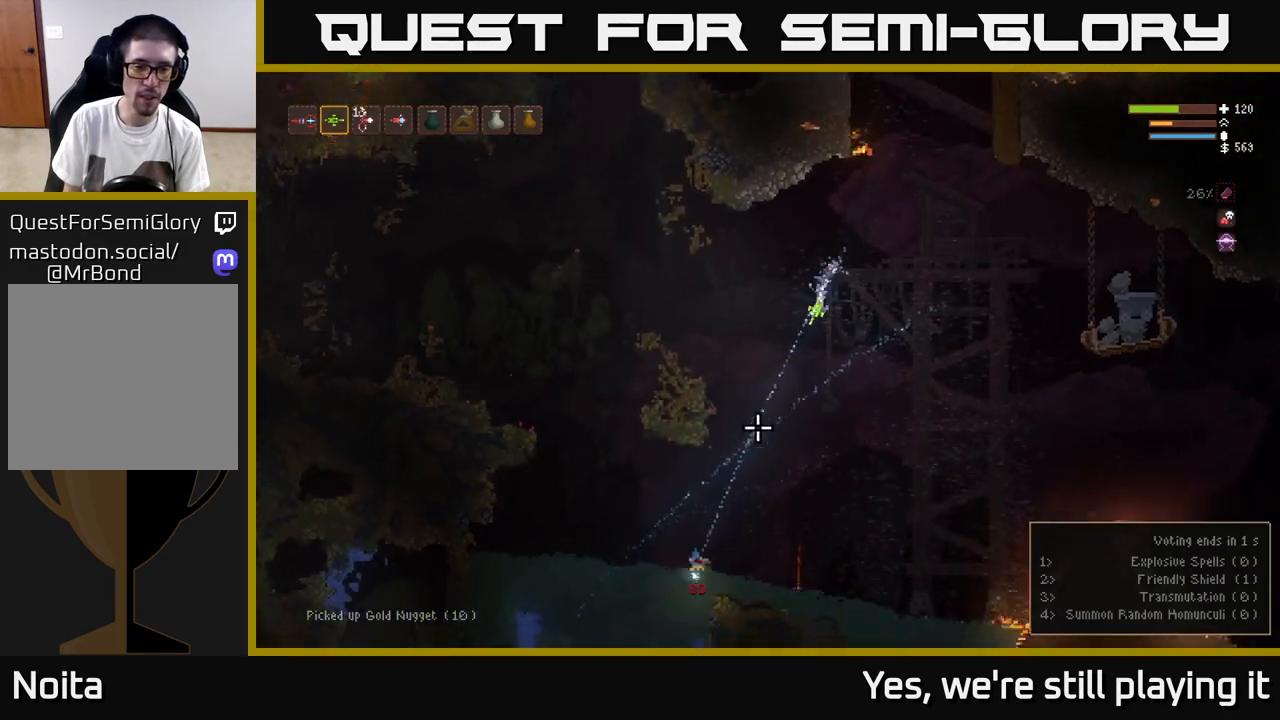
{"dt_ms": 500, "buttons": ["L2"], "left_stick": "left", "right_stick": "left", "events": [[300, "right_stick", "left"], [450, "L2", "down"]]}
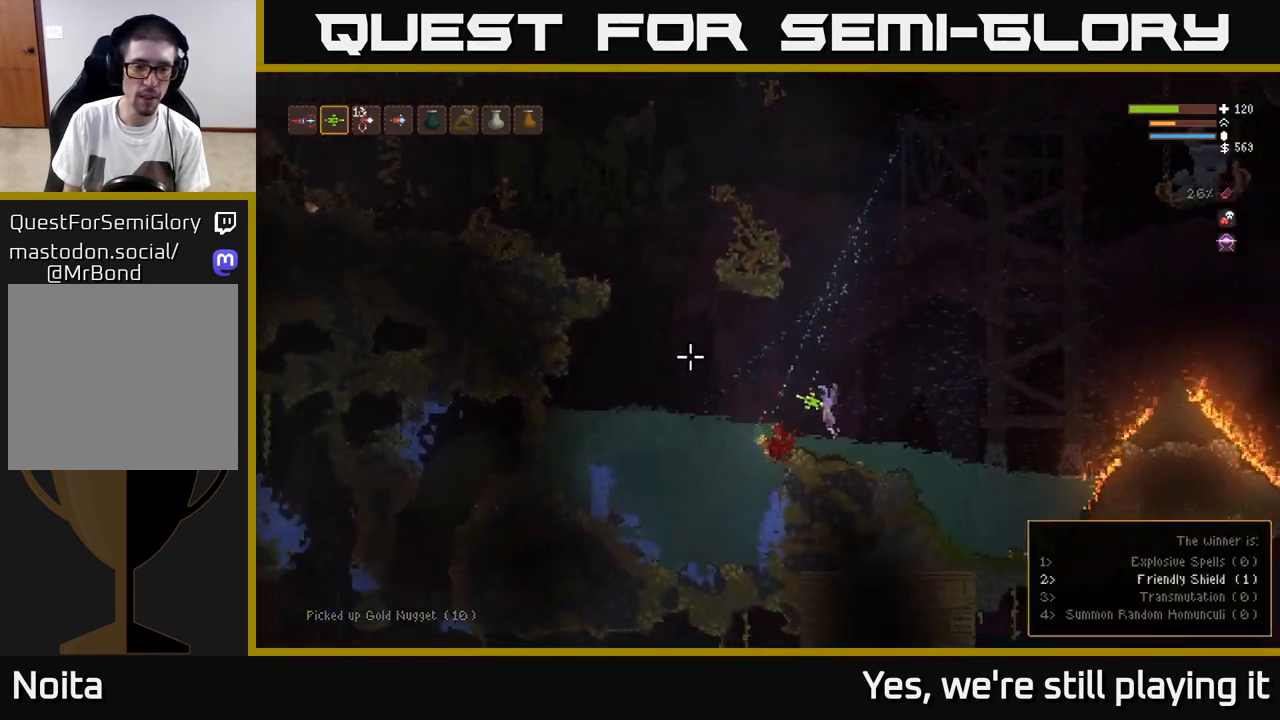
{"dt_ms": 500, "buttons": [], "left_stick": "left", "right_stick": "up-left", "events": [[67, "L2", "up"], [350, "right_stick", "up-left"]]}
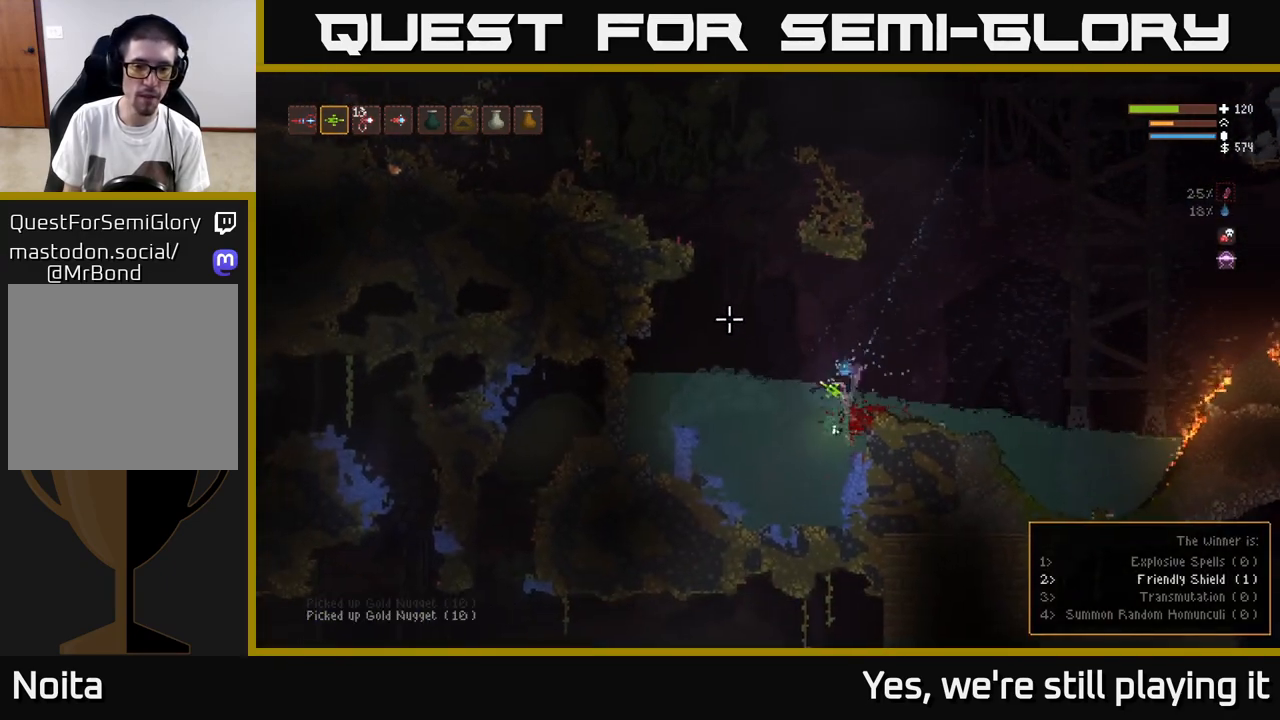
{"dt_ms": 500, "buttons": ["L2"], "left_stick": "left", "right_stick": "up-left", "events": [[183, "L2", "down"]]}
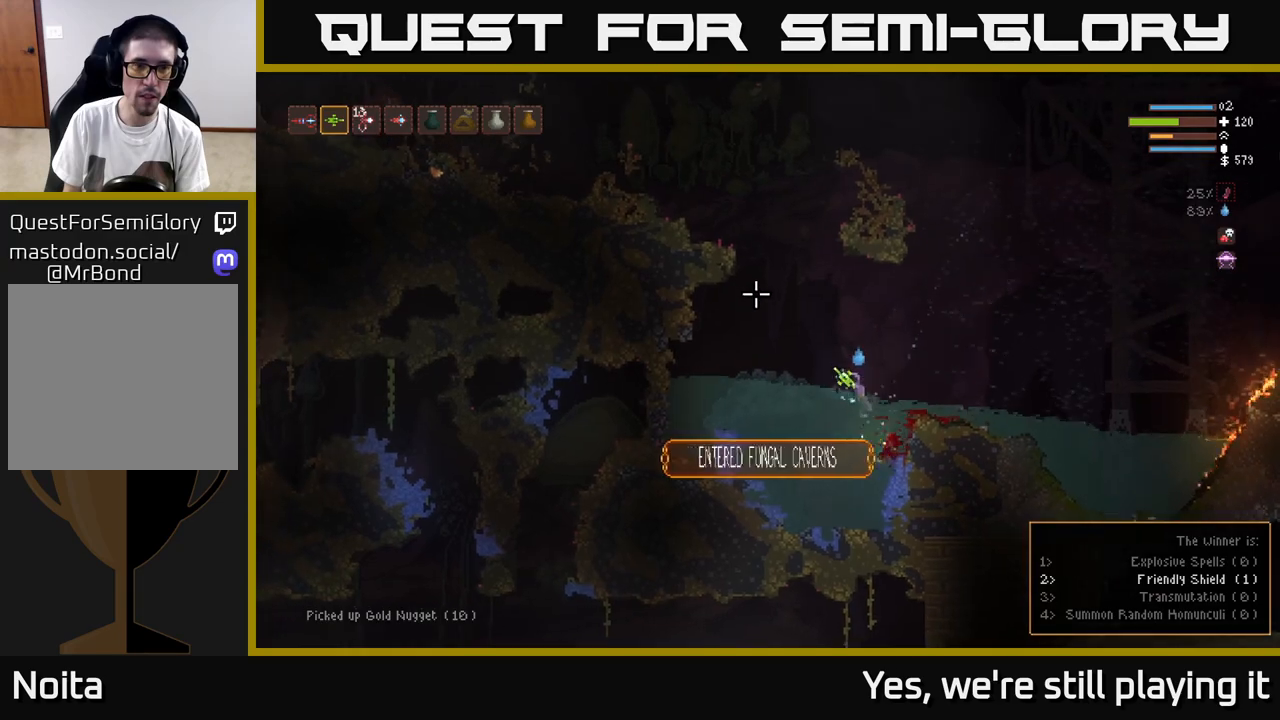
{"dt_ms": 500, "buttons": ["L2"], "left_stick": "left", "right_stick": "up-left", "events": []}
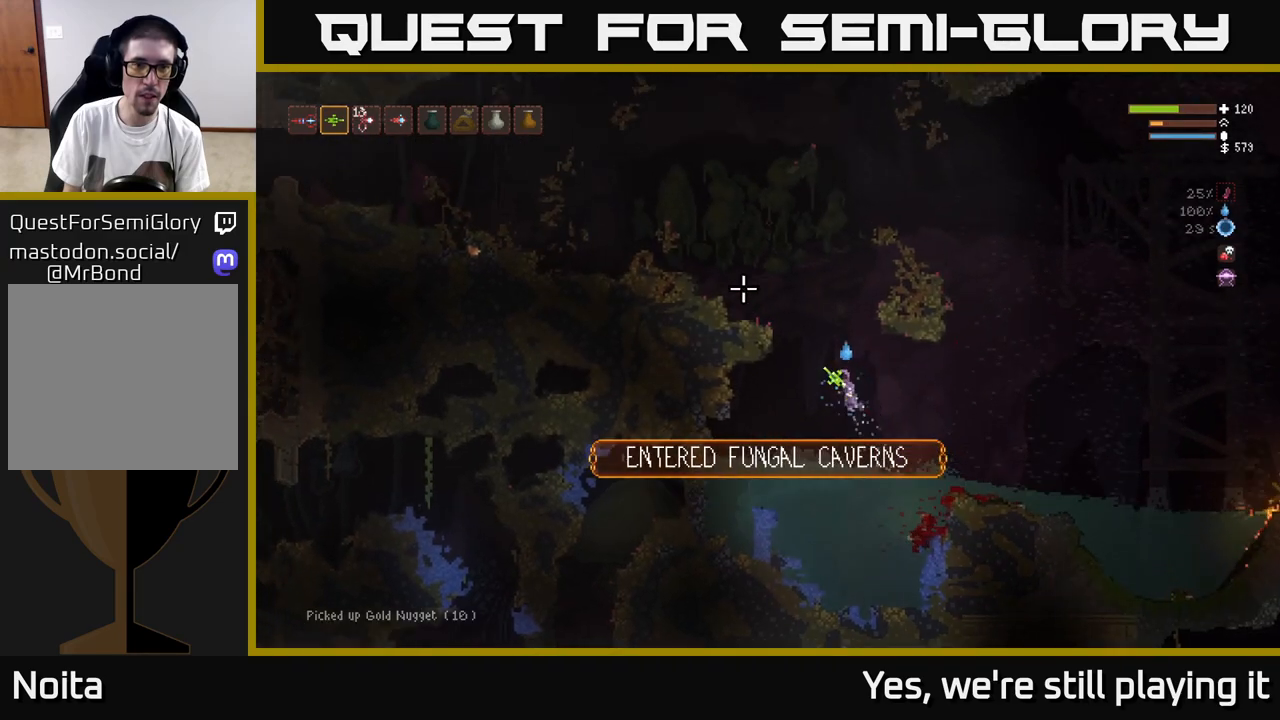
{"dt_ms": 500, "buttons": ["L2"], "left_stick": "left", "right_stick": "up", "events": [[417, "right_stick", "up"]]}
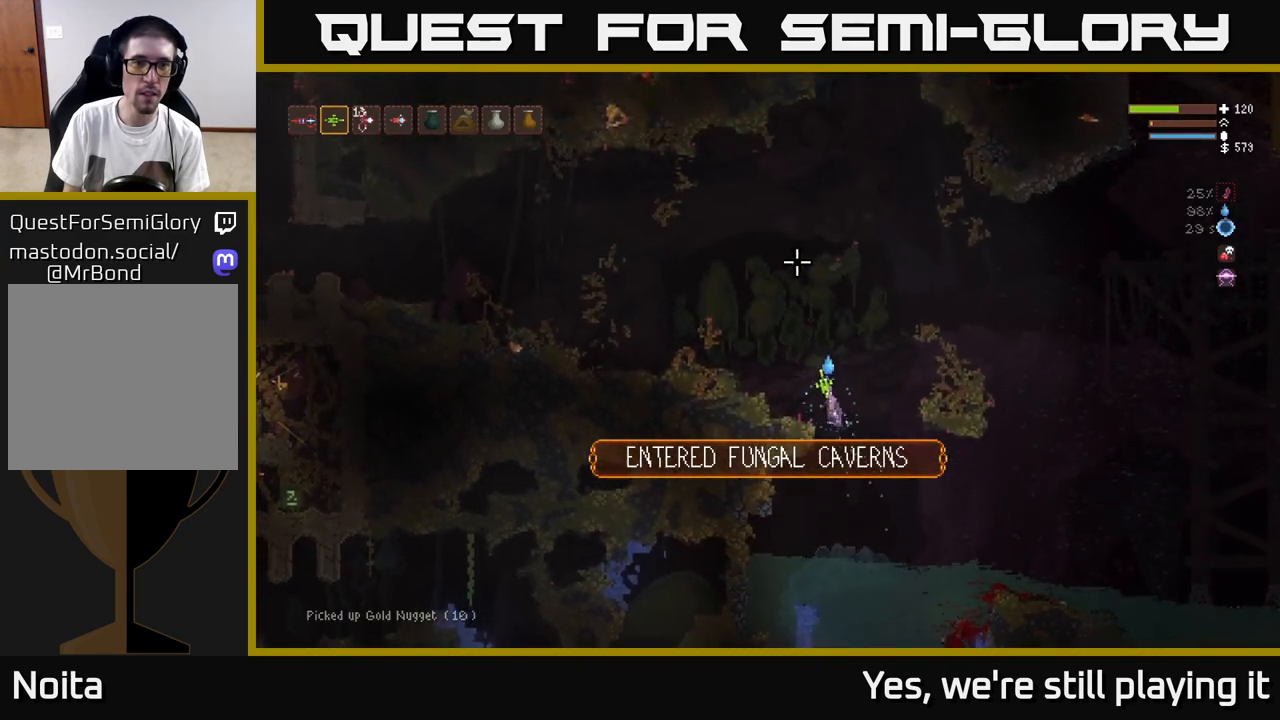
{"dt_ms": 500, "buttons": [], "left_stick": "center", "right_stick": "up", "events": [[50, "L2", "up"], [367, "left_stick", "center"]]}
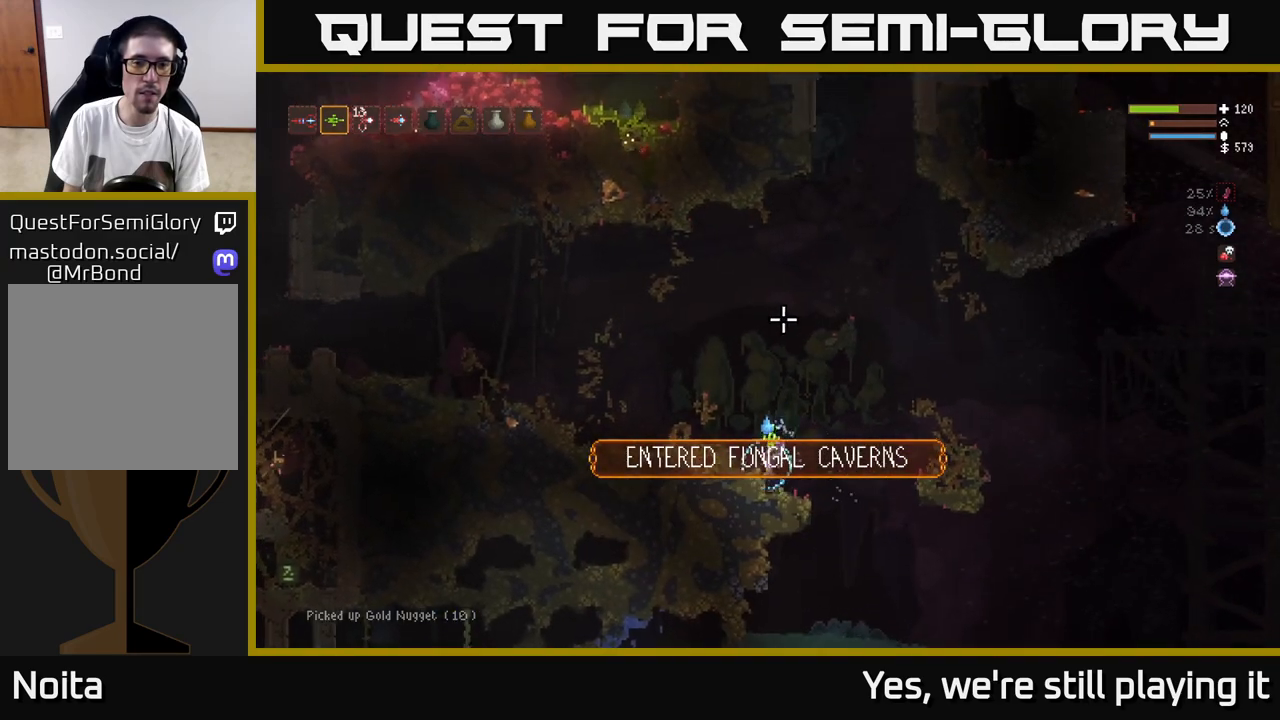
{"dt_ms": 500, "buttons": ["L2"], "left_stick": "center", "right_stick": "up", "events": [[300, "L2", "down"], [333, "left_stick", "up-left"], [417, "left_stick", "center"]]}
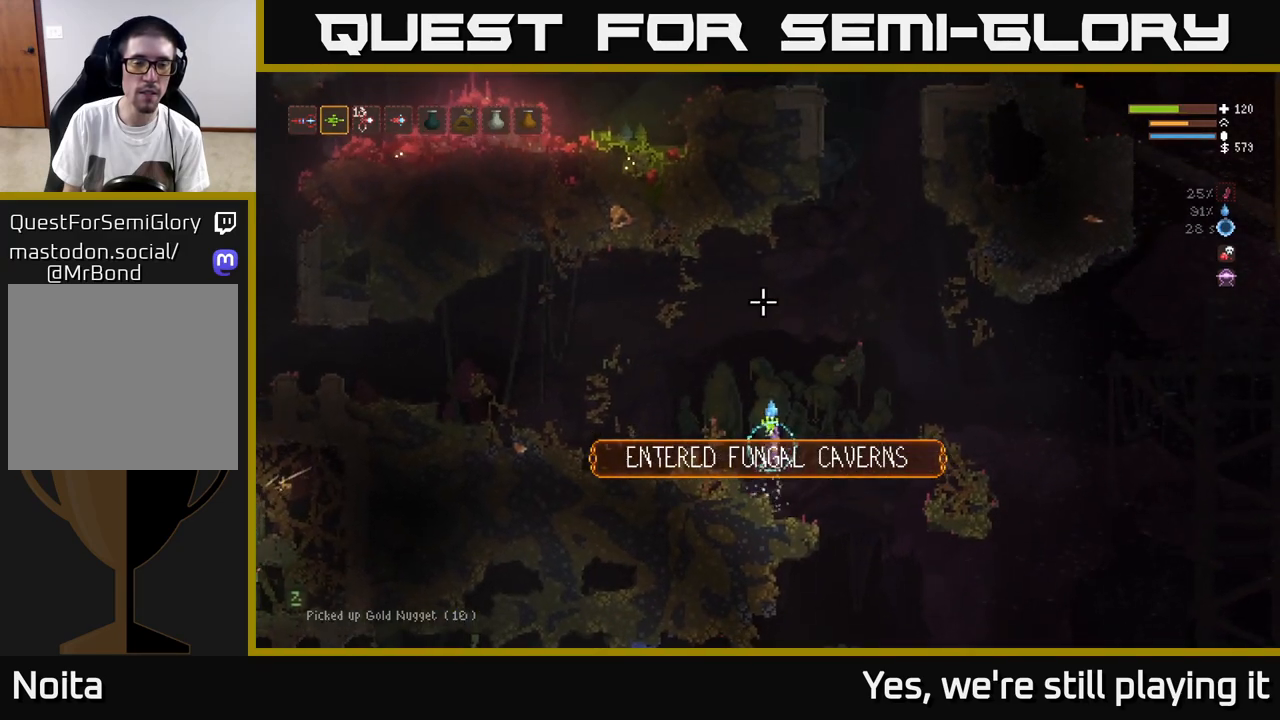
{"dt_ms": 500, "buttons": ["L2"], "left_stick": "center", "right_stick": "up", "events": [[133, "left_stick", "left"], [183, "left_stick", "center"]]}
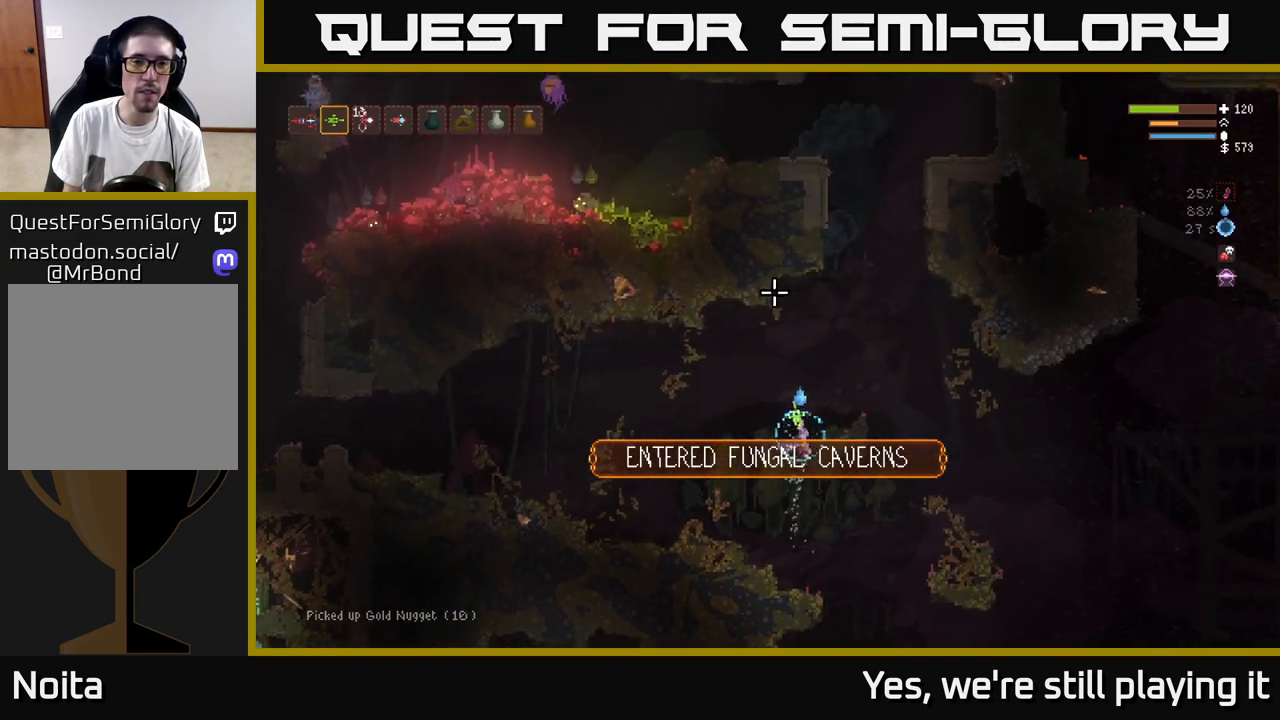
{"dt_ms": 500, "buttons": ["L2"], "left_stick": "center", "right_stick": "up", "events": []}
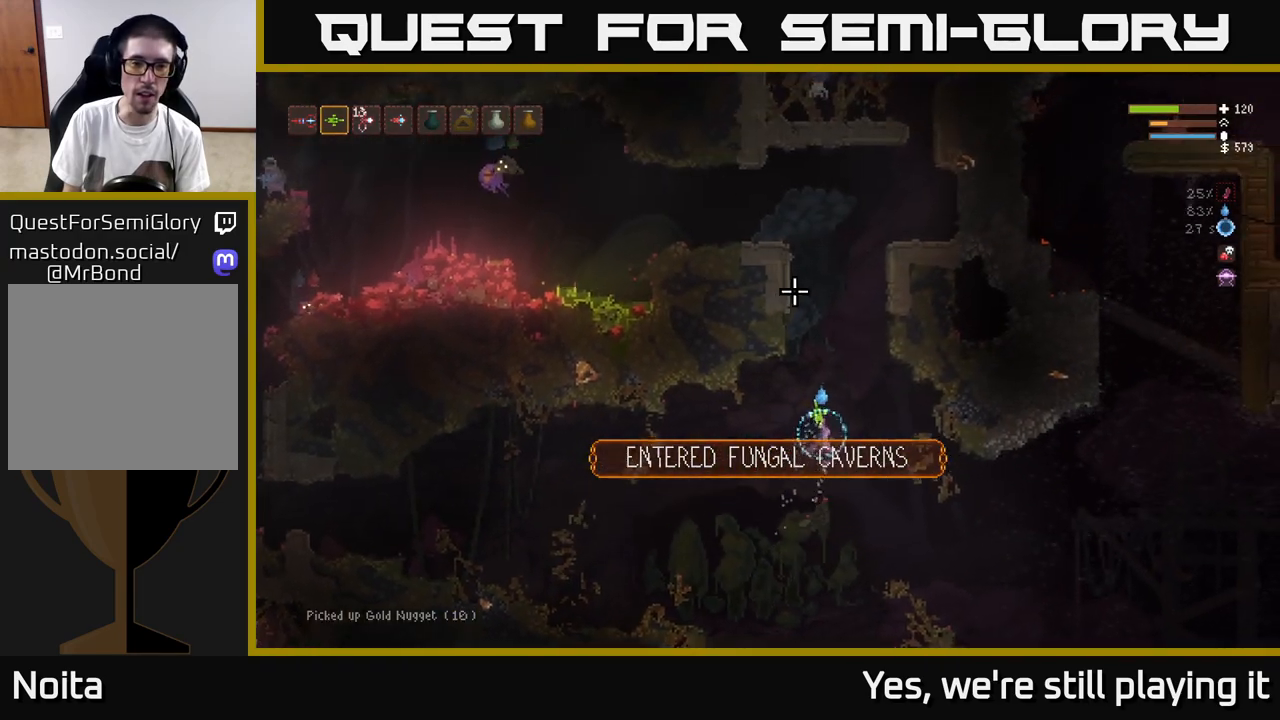
{"dt_ms": 500, "buttons": ["L2"], "left_stick": "center", "right_stick": "up-left", "events": [[17, "left_stick", "left"], [117, "left_stick", "center"], [400, "right_stick", "up-left"]]}
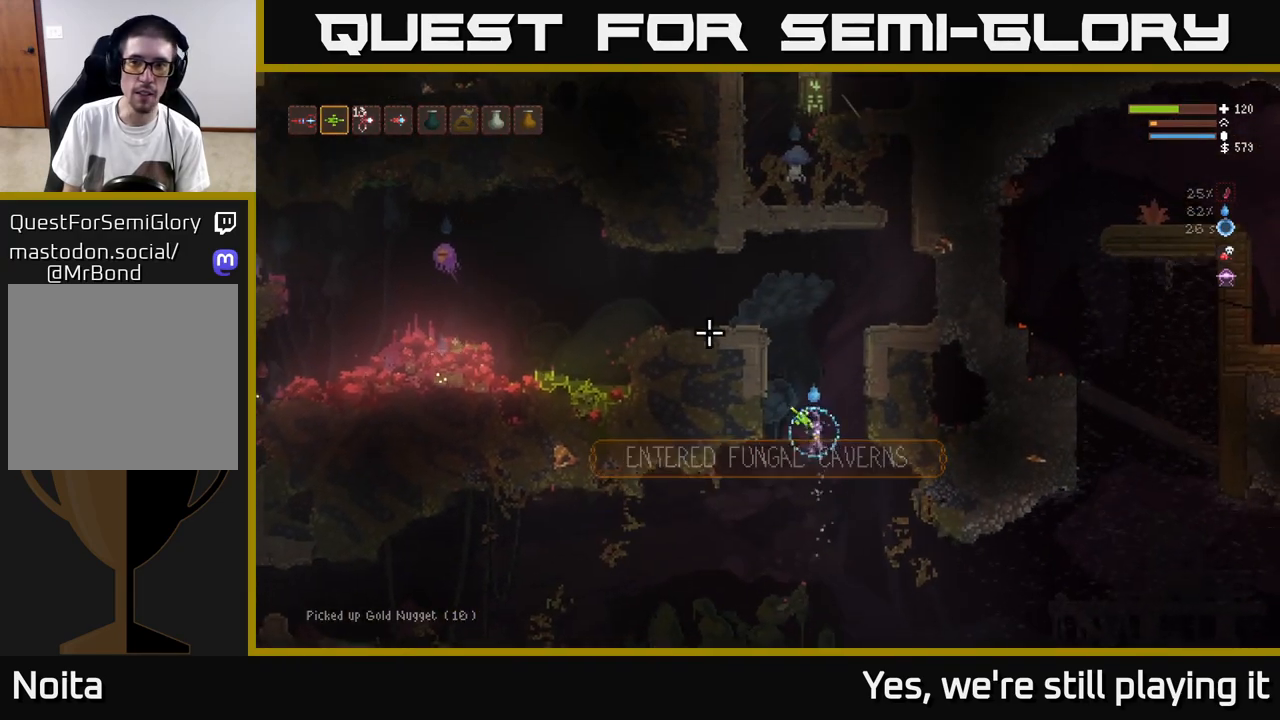
{"dt_ms": 500, "buttons": ["L2"], "left_stick": "left", "right_stick": "left", "events": [[67, "right_stick", "left"], [433, "left_stick", "left"]]}